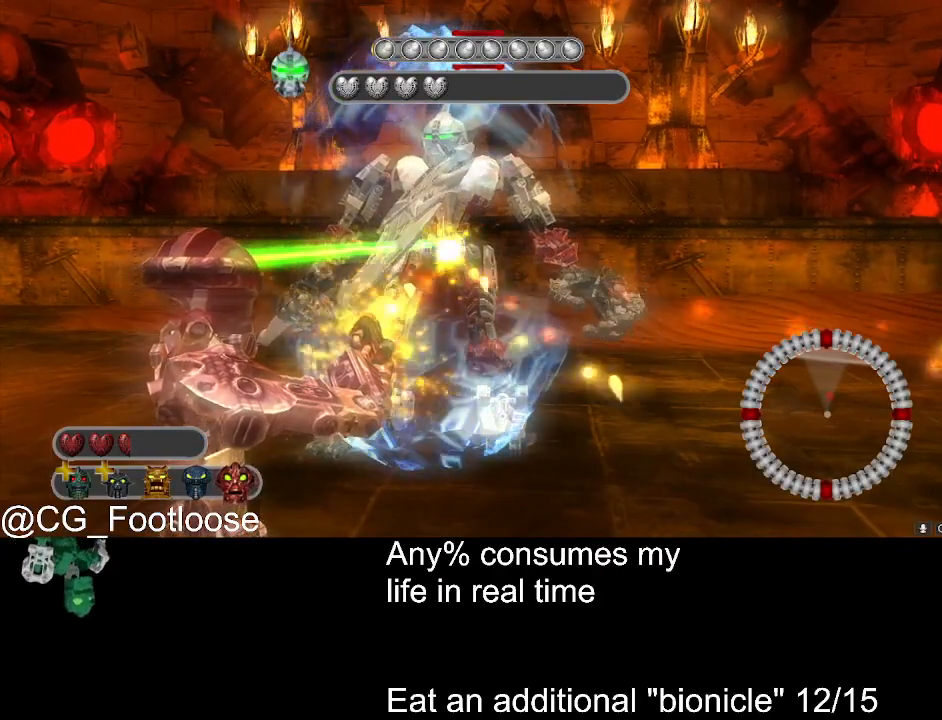
Gameplay with keyboard and mouse; each line is a JSON object with the keys and mouse buttons held at the frame after it. "events" lists presses ("down") and releases ("up") of "1", "a", "d", "down", "escape", "left", "q", "return", "right", "s", "space", "up", "w", "mouse_left", "mouse_wheel_up" and "mouse_wheel_down" between this image and that frame as [ms after this image, input, new state], when the widget could be followed in between. "mouse_left", "mouse_wheel_up", "mouse_wheel_down" = the "left", "wheel_up", "wheel_down" buttons of the "mouse" list. No other keys are recorded. Not read: mouse_move.
{"keys": ["w"], "mouse": ["left"], "events": [[283, "w", "down"]]}
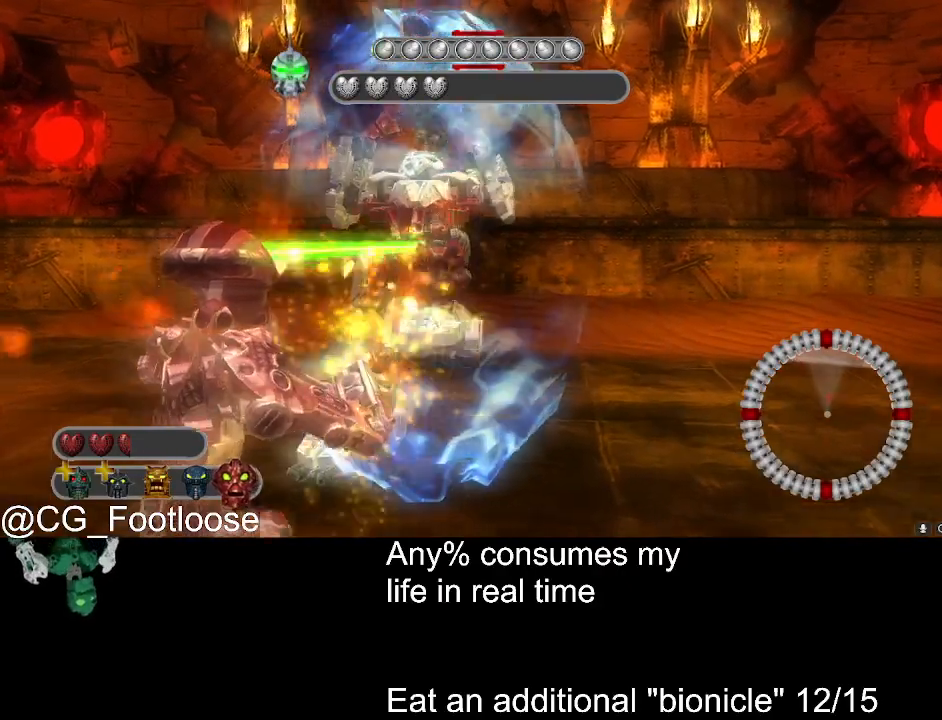
{"keys": [], "mouse": ["left"], "events": [[350, "w", "up"]]}
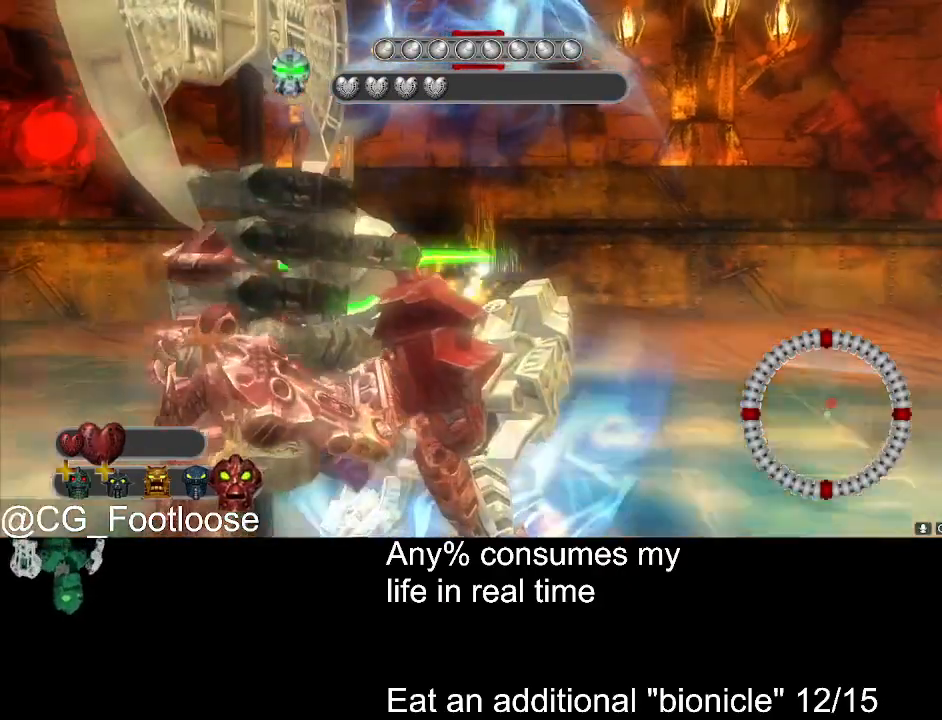
{"keys": ["s"], "mouse": ["left"], "events": [[33, "s", "down"]]}
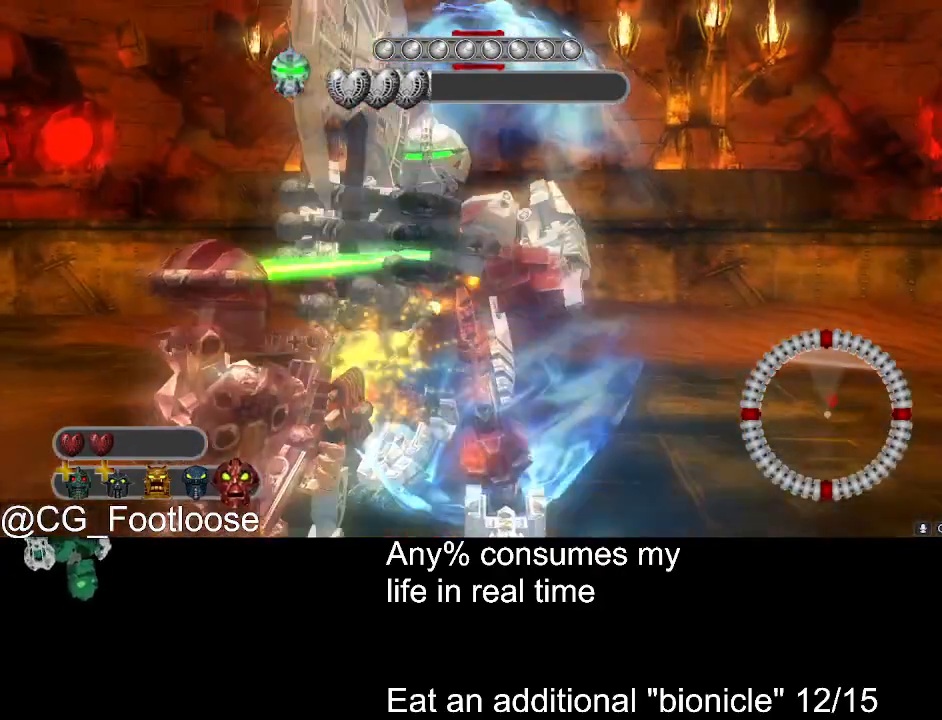
{"keys": [], "mouse": ["left"], "events": [[233, "d", "down"], [233, "s", "up"], [383, "d", "up"]]}
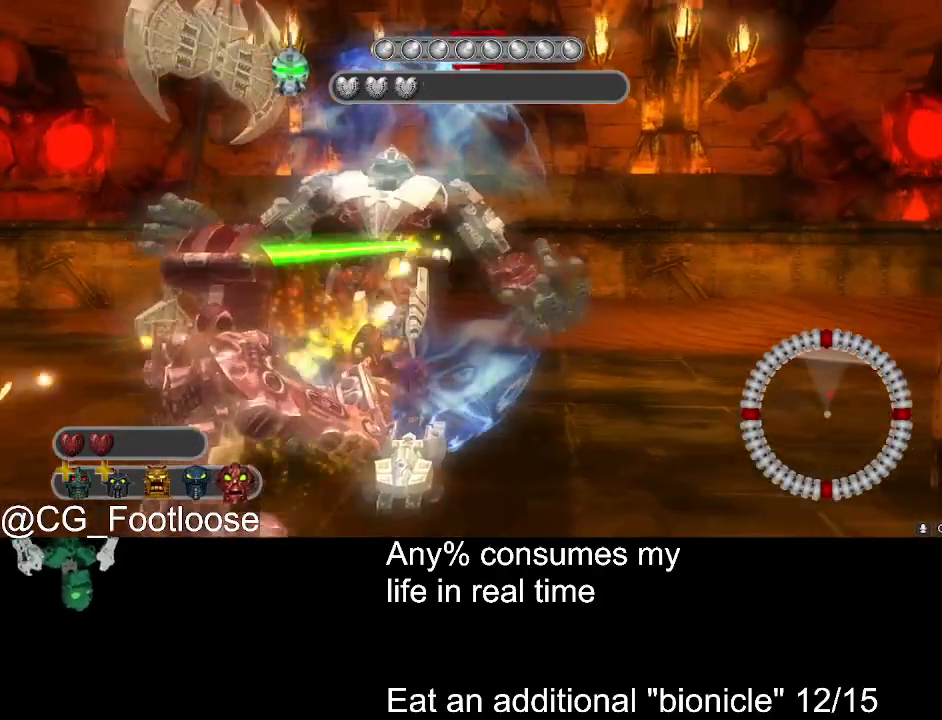
{"keys": [], "mouse": ["left"], "events": [[17, "a", "down"], [117, "a", "up"]]}
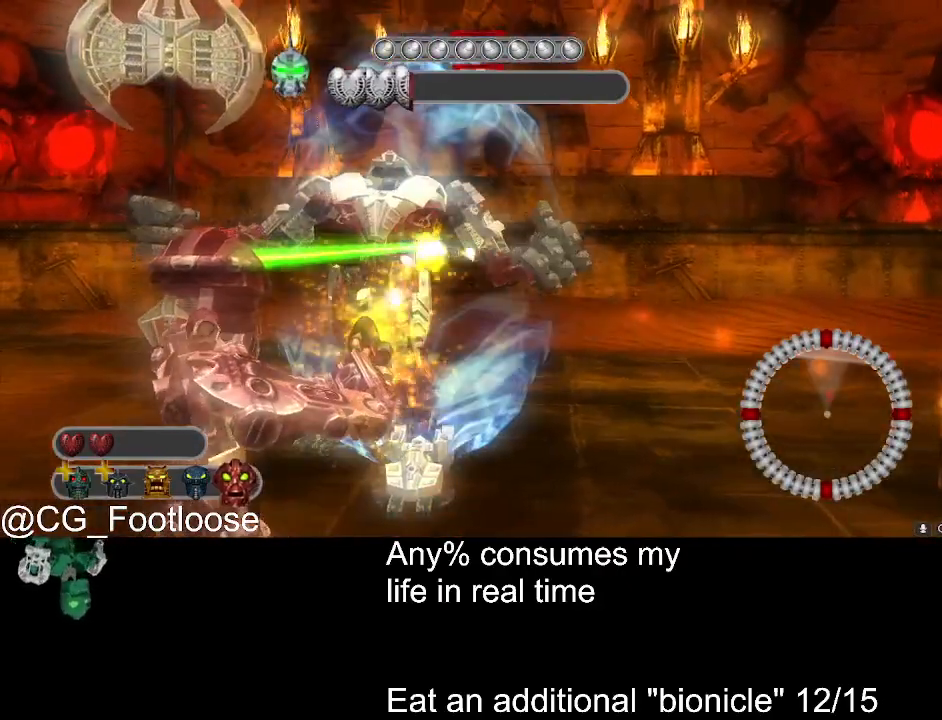
{"keys": [], "mouse": ["left"], "events": []}
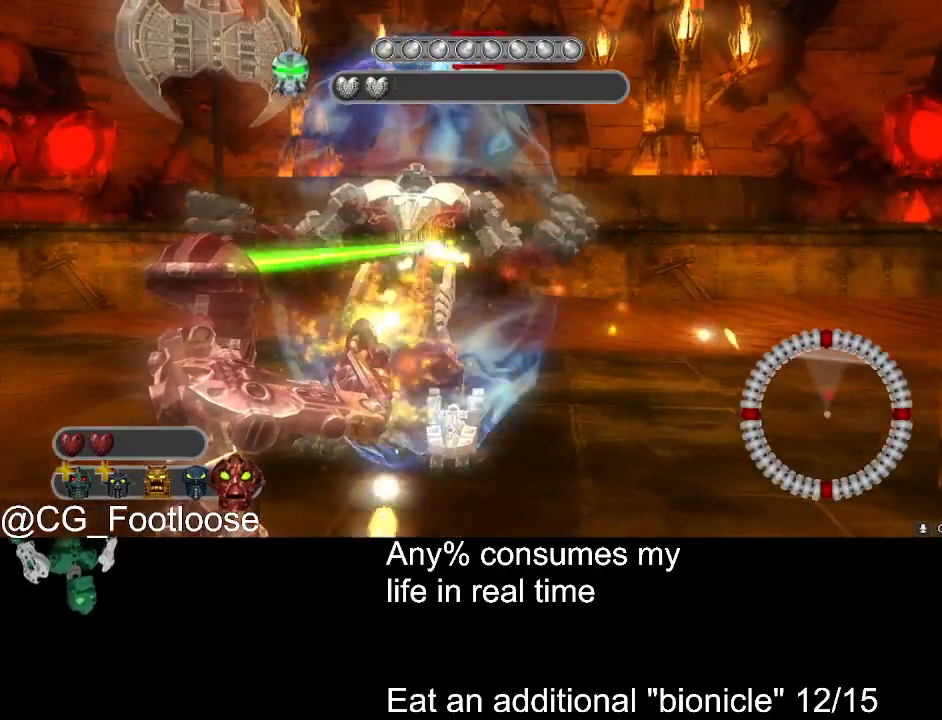
{"keys": [], "mouse": ["left"], "events": []}
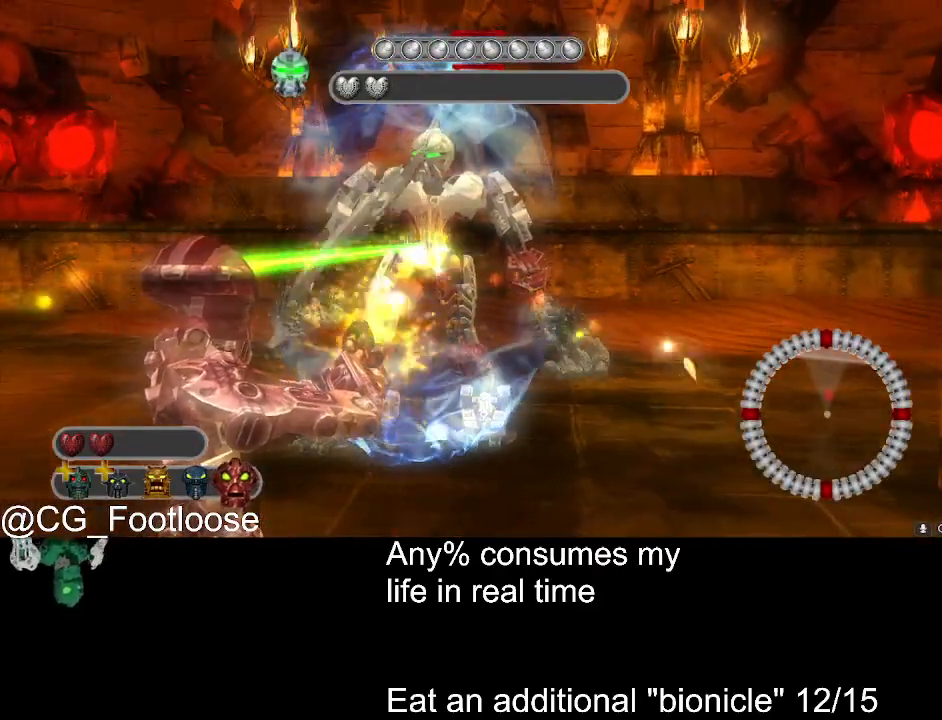
{"keys": [], "mouse": ["left"], "events": []}
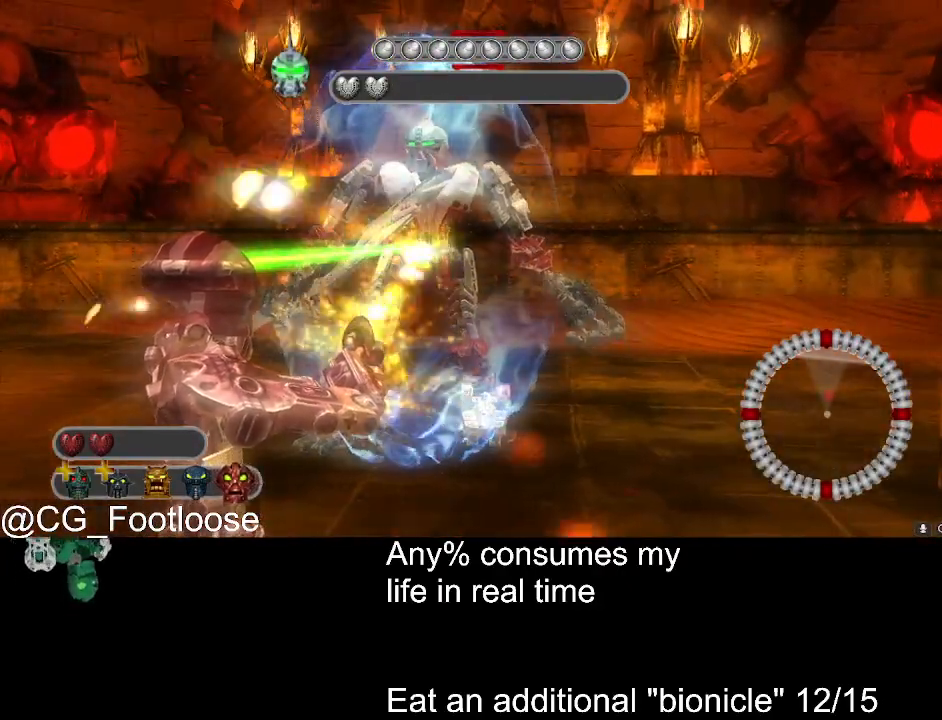
{"keys": ["w"], "mouse": ["left"], "events": [[267, "w", "down"]]}
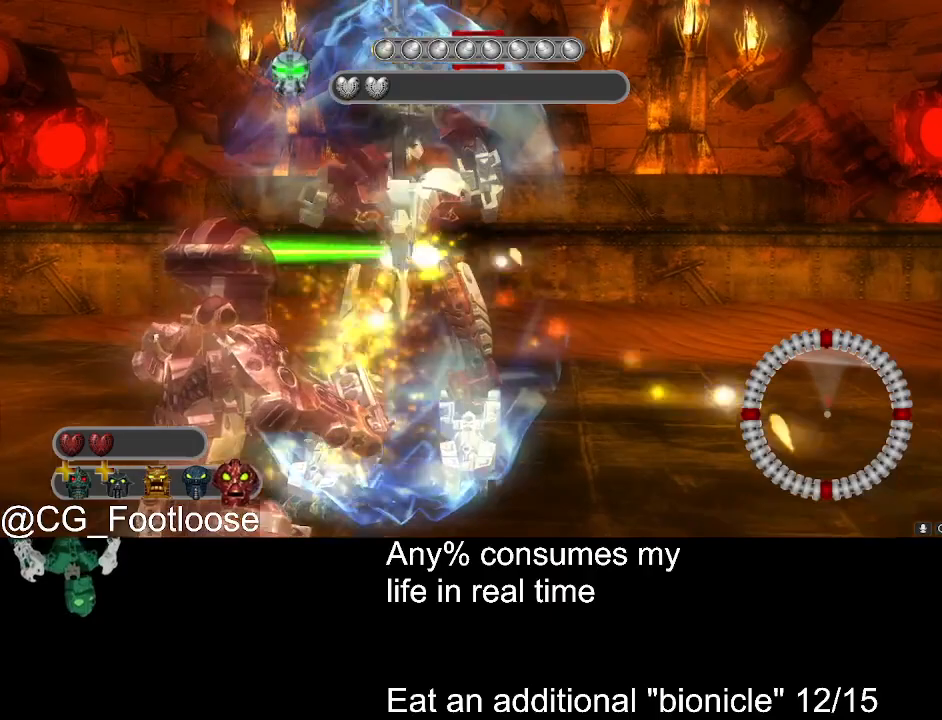
{"keys": ["w"], "mouse": ["left"], "events": []}
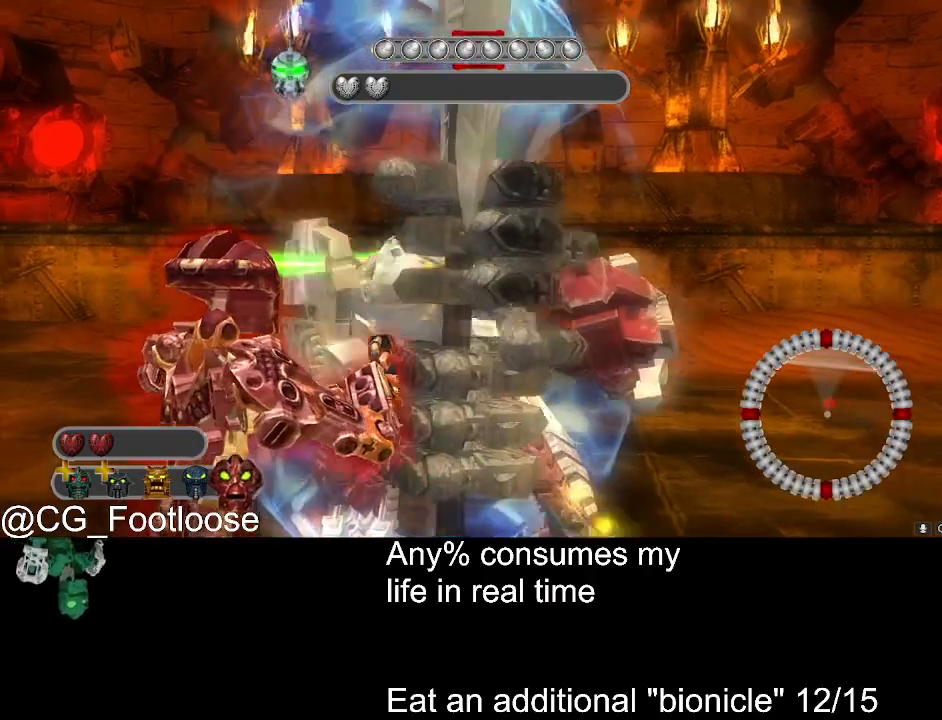
{"keys": ["s"], "mouse": ["left"], "events": [[67, "d", "down"], [67, "w", "up"], [167, "d", "up"], [300, "s", "down"]]}
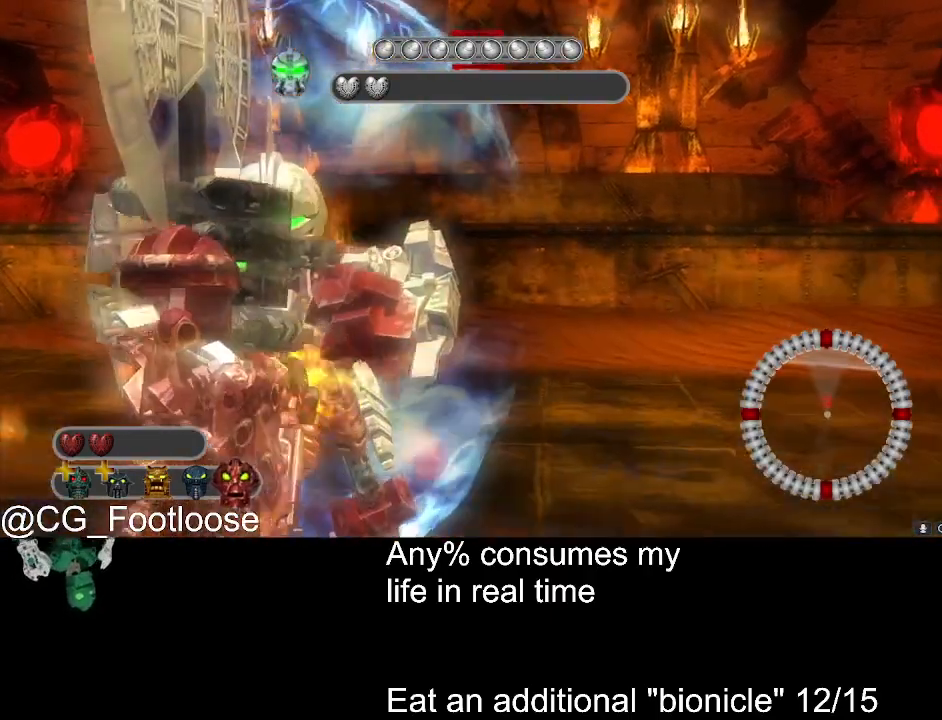
{"keys": ["d"], "mouse": ["left"], "events": [[183, "a", "down"], [267, "a", "up"], [417, "s", "up"], [500, "d", "down"]]}
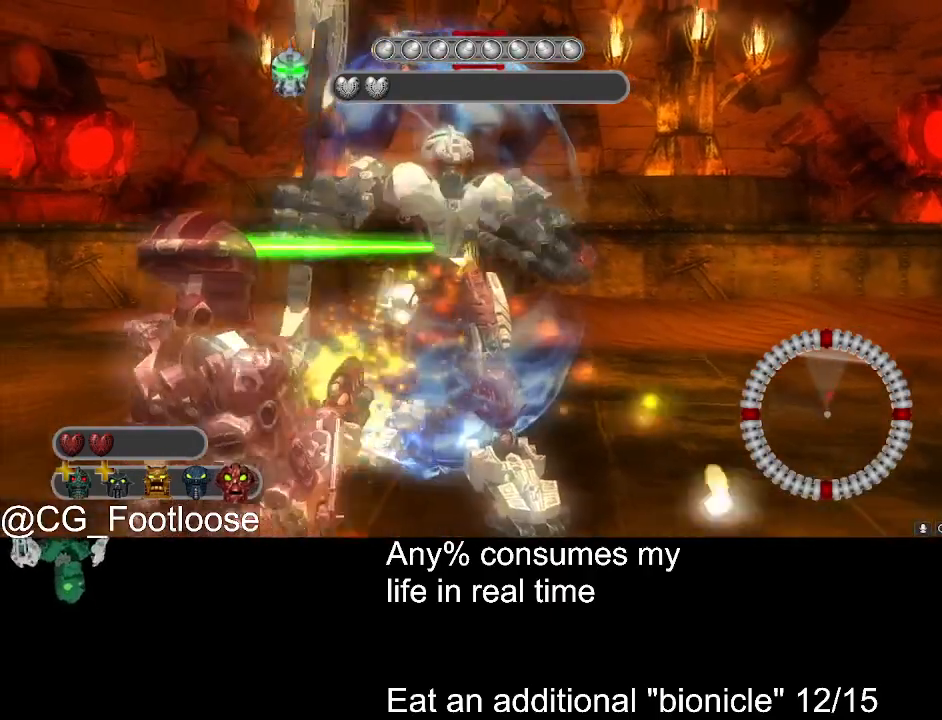
{"keys": [], "mouse": ["left"], "events": [[50, "d", "up"]]}
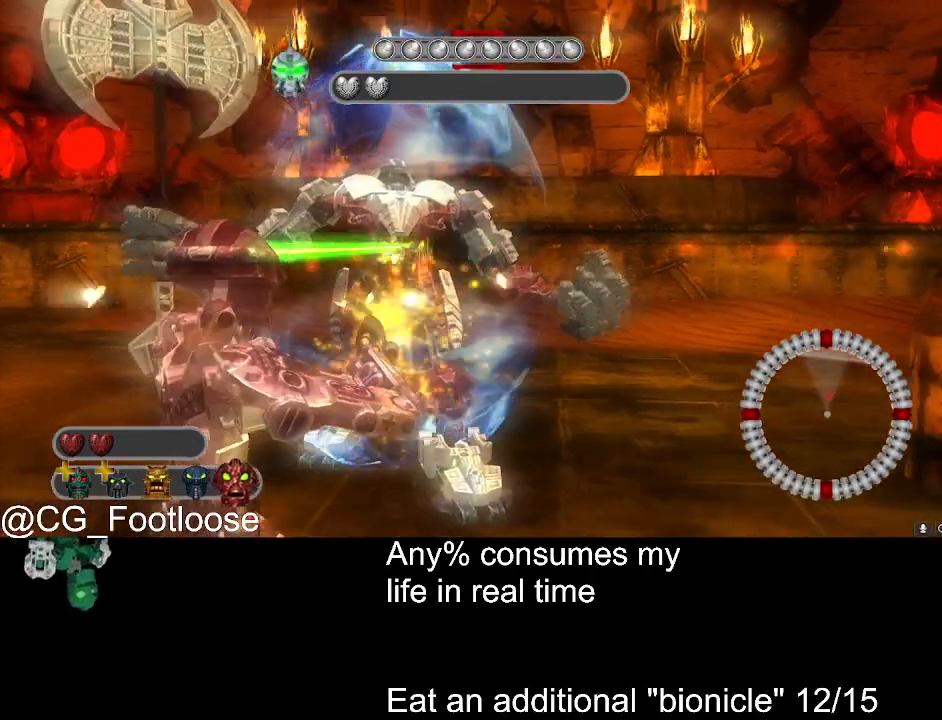
{"keys": [], "mouse": ["left"], "events": []}
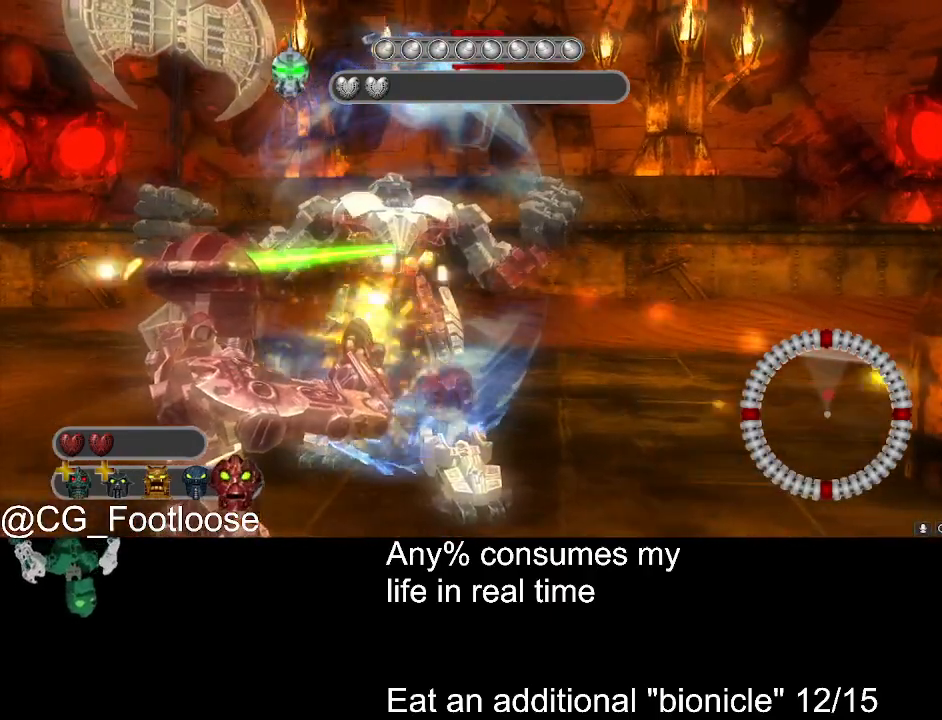
{"keys": [], "mouse": ["left"], "events": []}
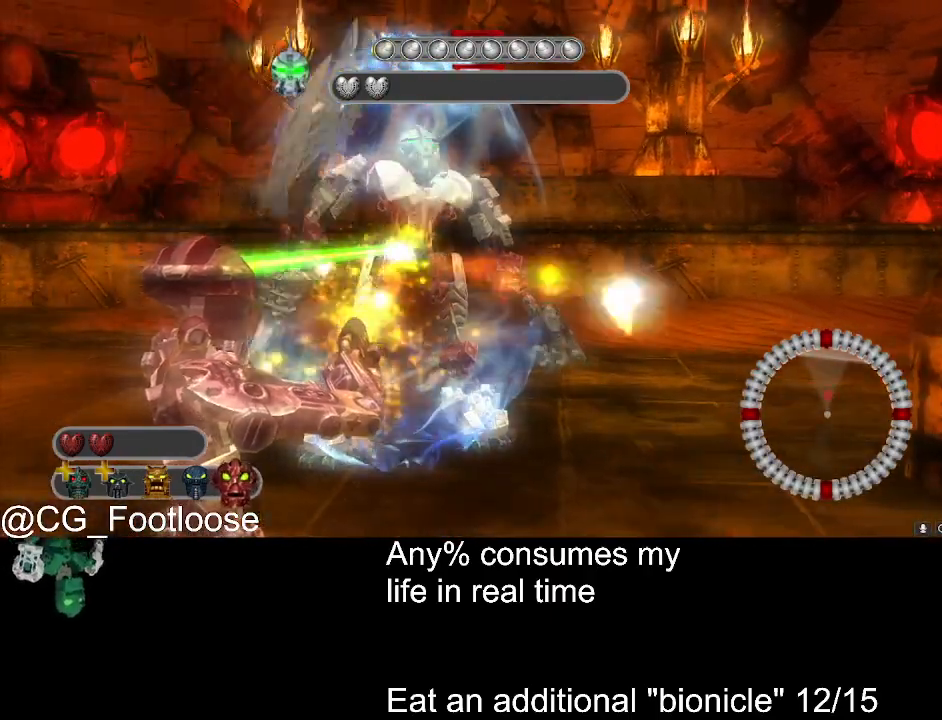
{"keys": [], "mouse": ["left"], "events": []}
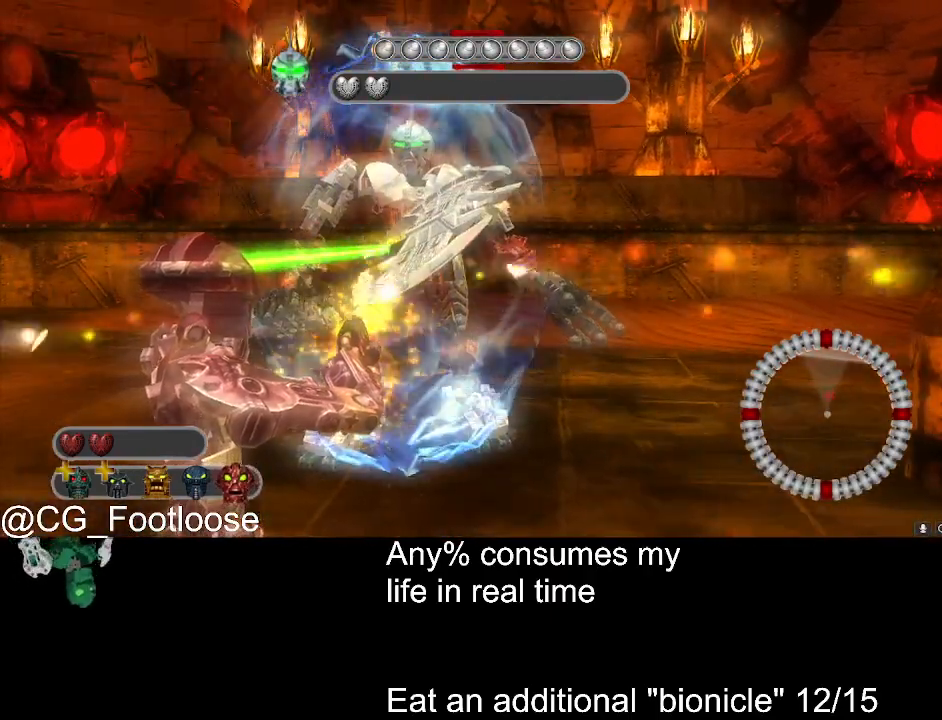
{"keys": [], "mouse": ["left"], "events": []}
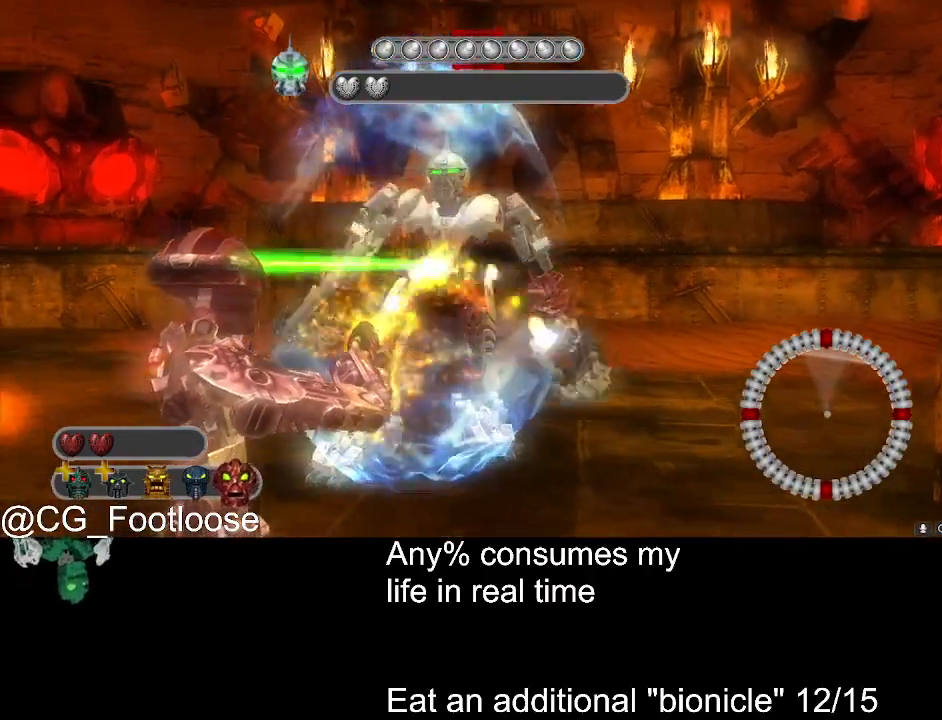
{"keys": [], "mouse": ["left"], "events": []}
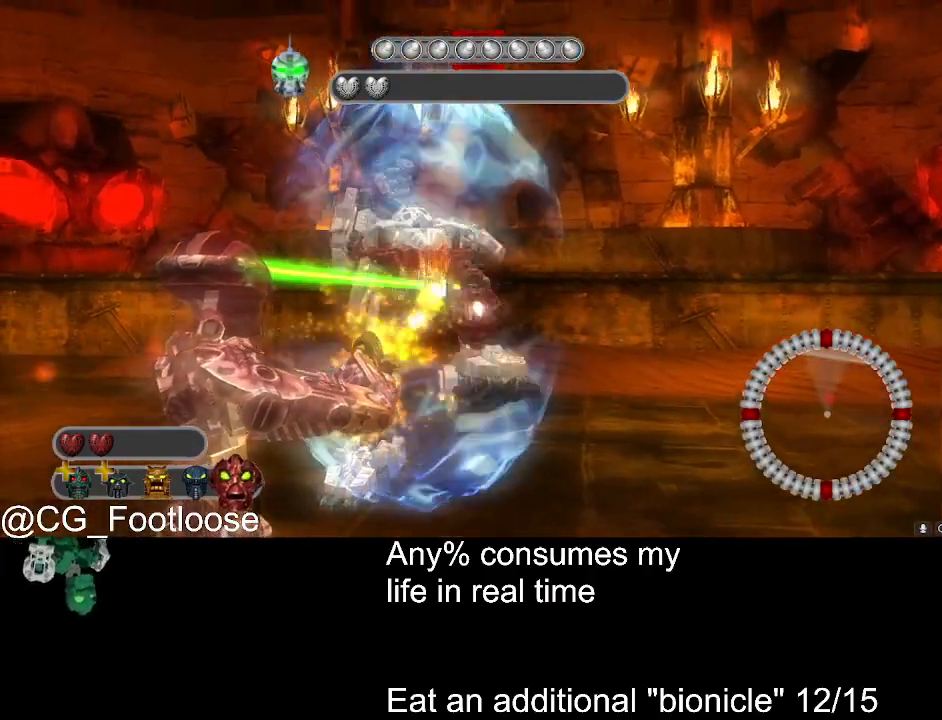
{"keys": ["w"], "mouse": ["left"], "events": [[100, "w", "down"]]}
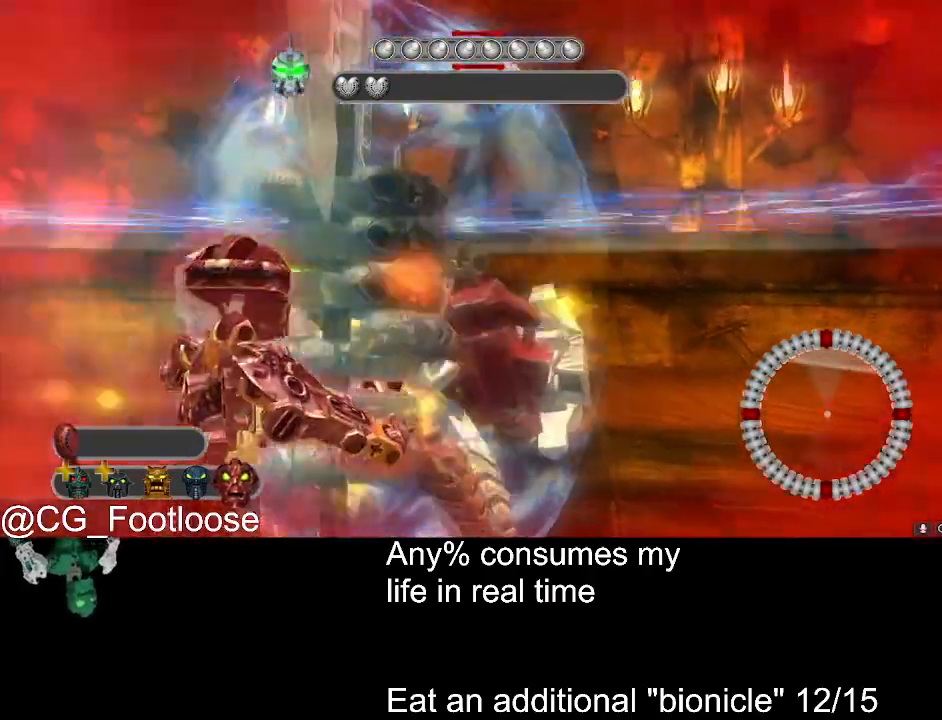
{"keys": ["s"], "mouse": ["left"], "events": [[250, "w", "up"], [300, "d", "down"], [450, "d", "up"], [483, "s", "down"]]}
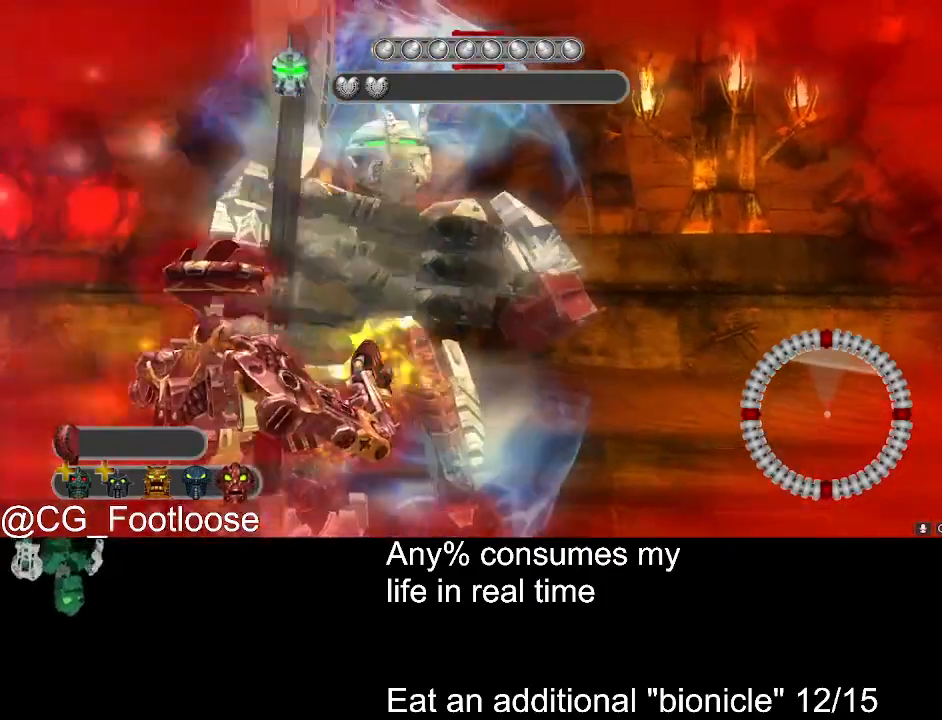
{"keys": [], "mouse": ["left"], "events": [[317, "a", "down"], [367, "s", "up"], [450, "a", "up"]]}
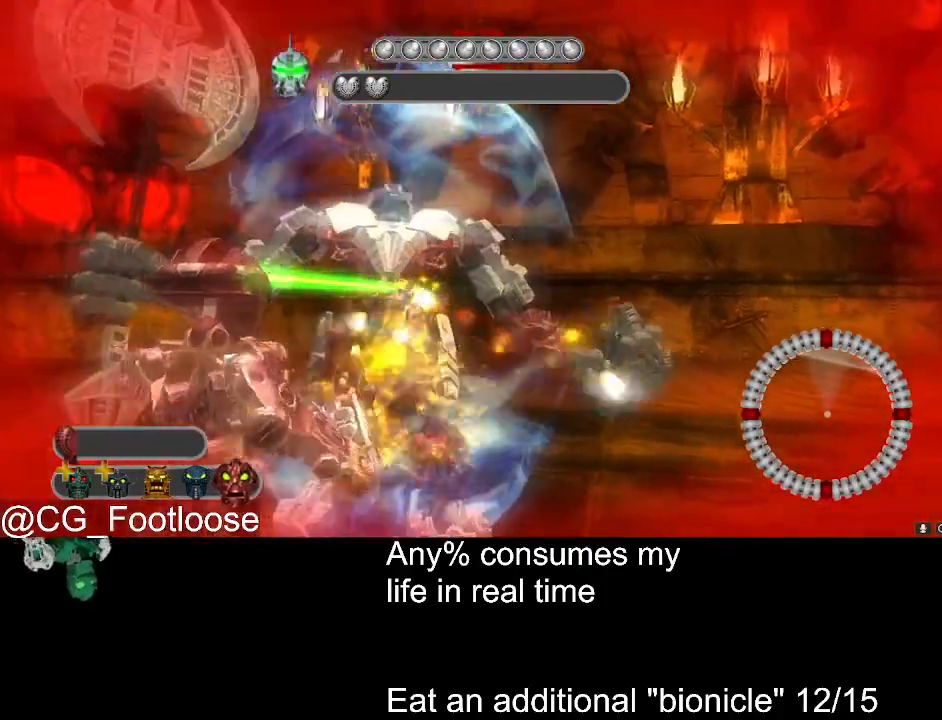
{"keys": [], "mouse": ["left"], "events": [[150, "d", "down"], [200, "d", "up"]]}
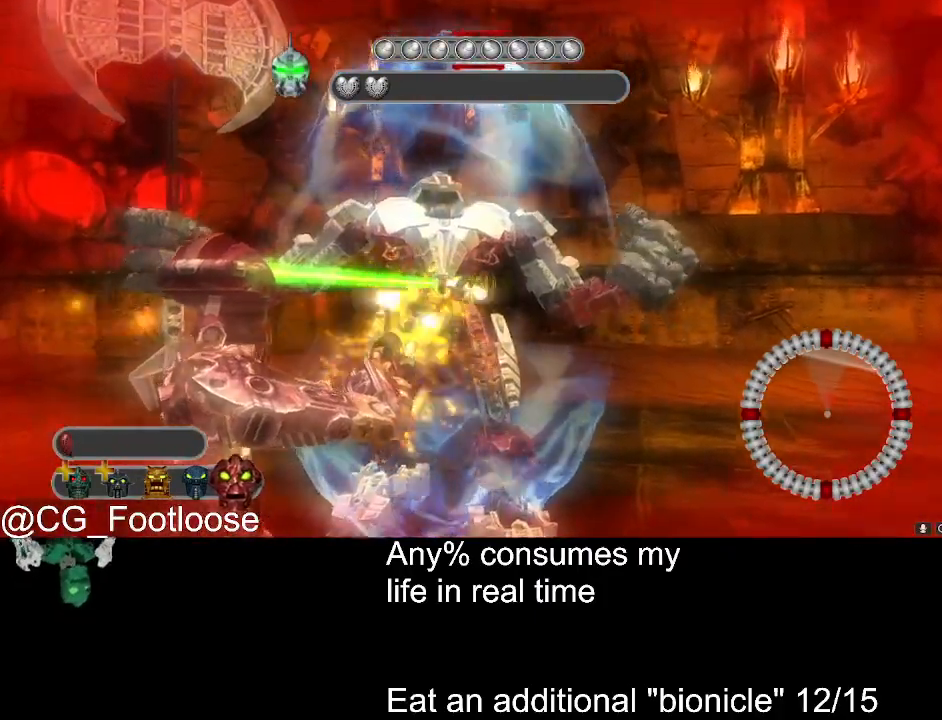
{"keys": [], "mouse": ["left"], "events": []}
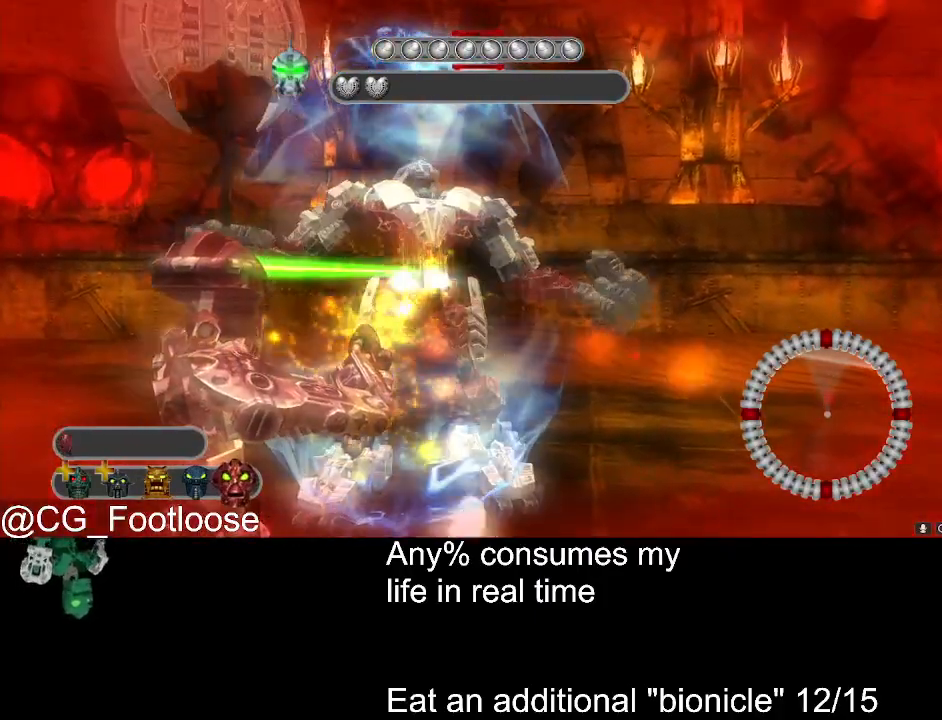
{"keys": [], "mouse": ["left"], "events": []}
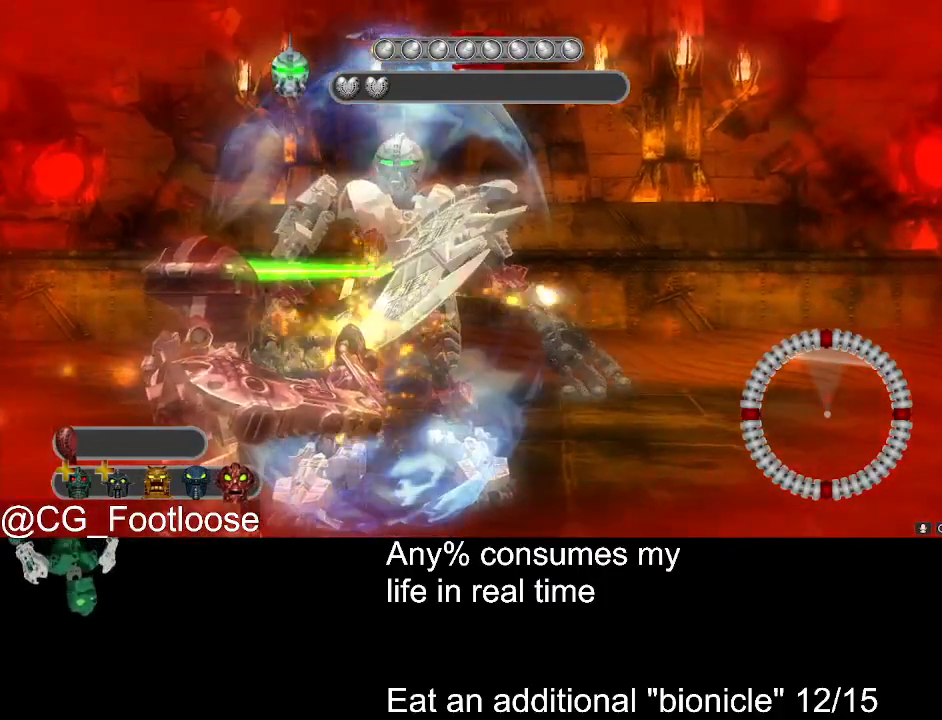
{"keys": [], "mouse": ["left"], "events": []}